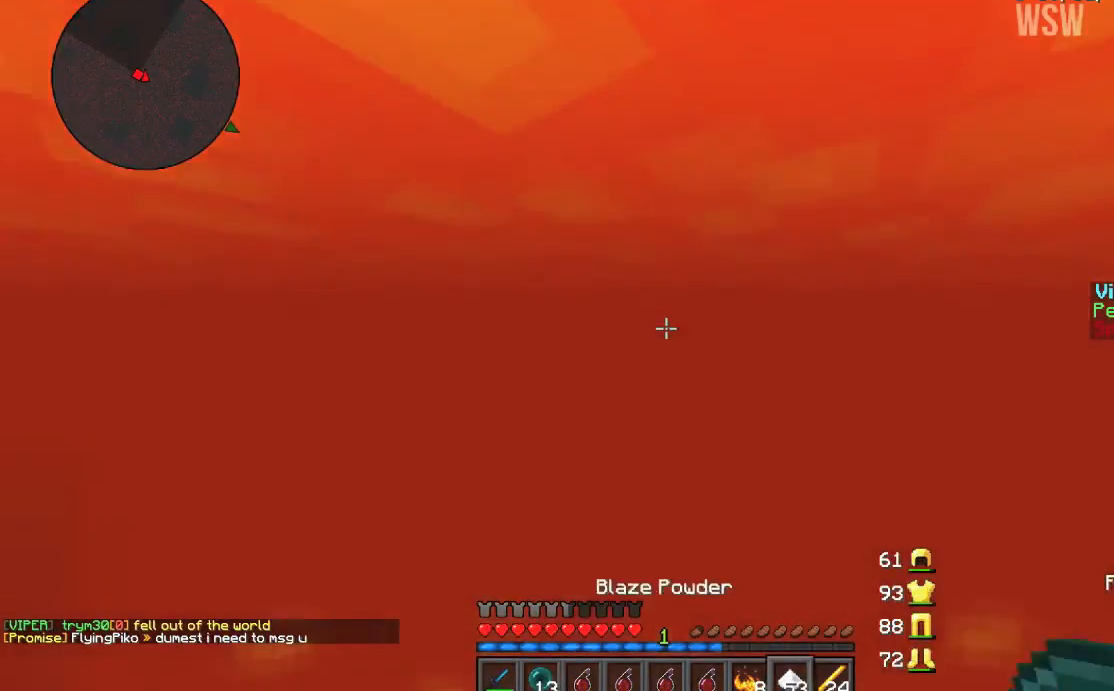
Gameplay with keyboard and mouse; each line is a JSON object with the keys and mouse buttons held at the frame after it. "events" lists presses ("down") and releases ("up") of "a", "d", "s", "w", "mouse_left" and "mouse_right" between this image and that frame as [ms after this image, input, new state], when the widget could be followed in between. "mouse_left", "mouse_right" = the "left", "right" buttons of the "mouse" list. No other keys are recorded. Fast repeated clicks can show as one long hold. Mouse movement is not recorded.
{"keys": ["w"], "mouse": [], "events": []}
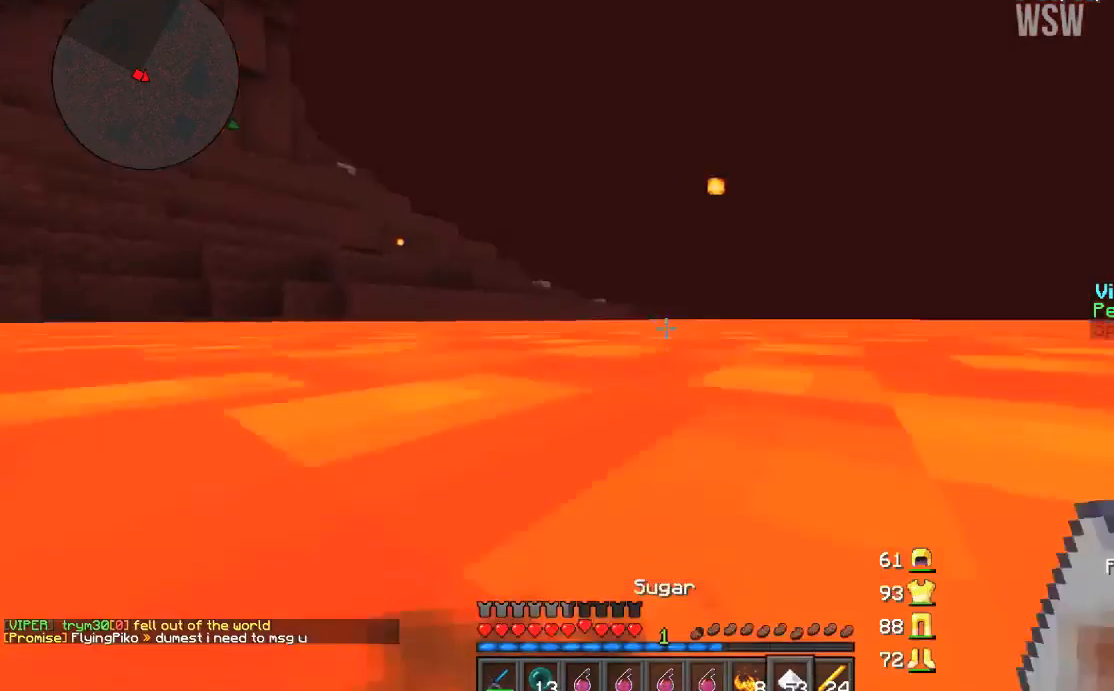
{"keys": ["w"], "mouse": [], "events": []}
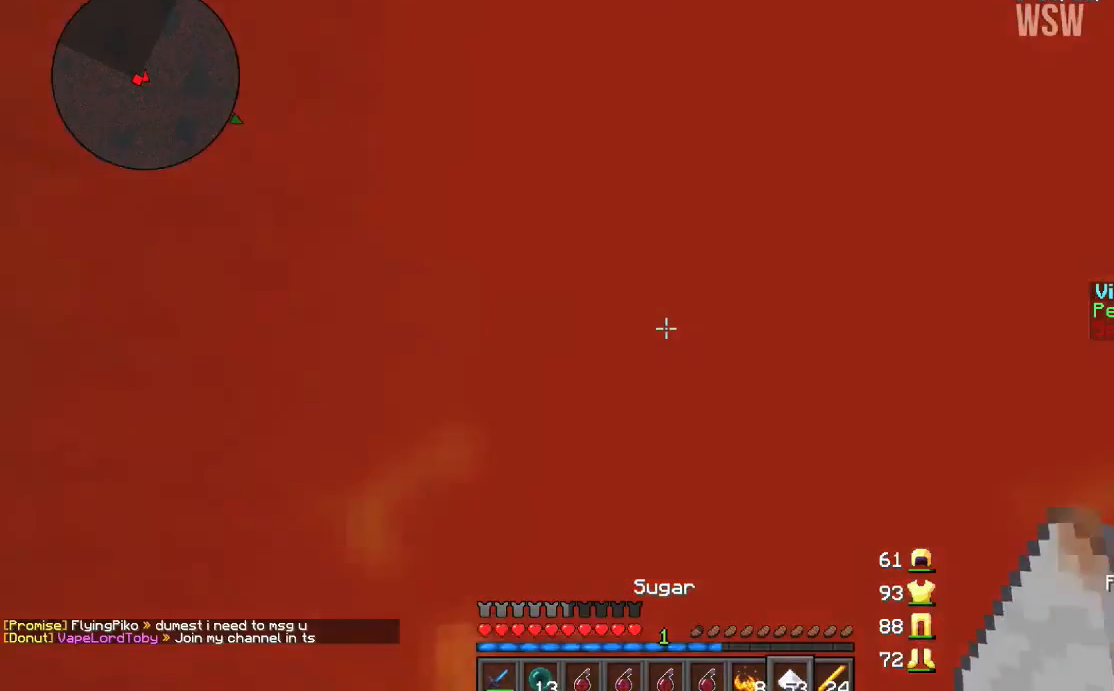
{"keys": ["a", "w"], "mouse": [], "events": [[400, "a", "down"]]}
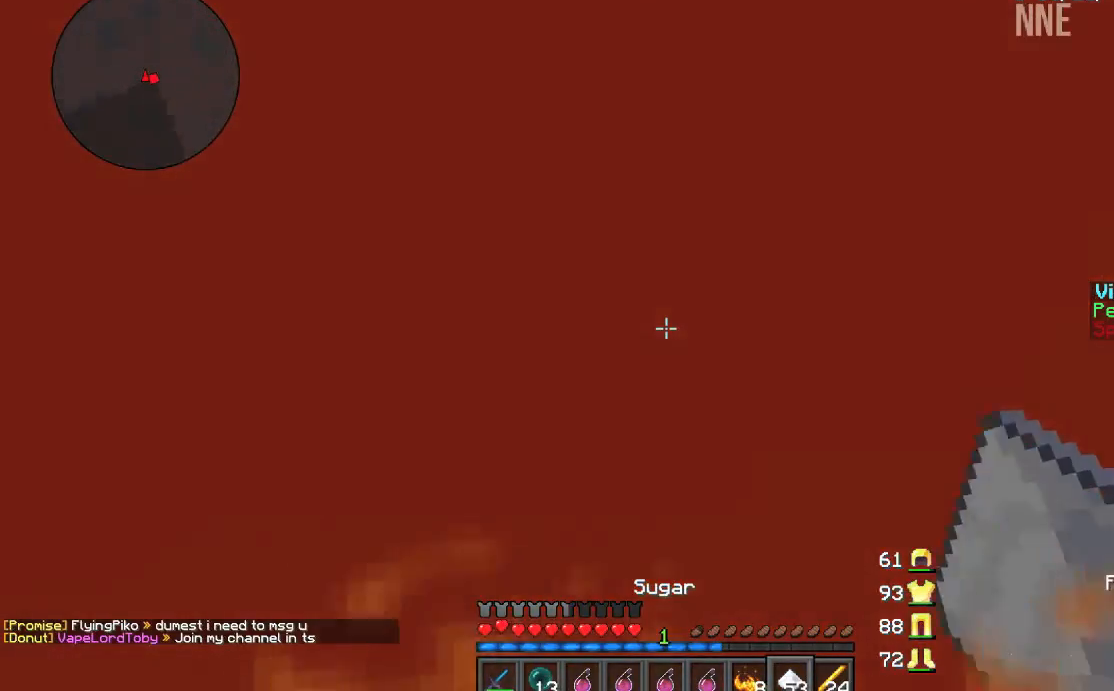
{"keys": ["d", "w"], "mouse": [], "events": [[400, "a", "up"], [467, "d", "down"]]}
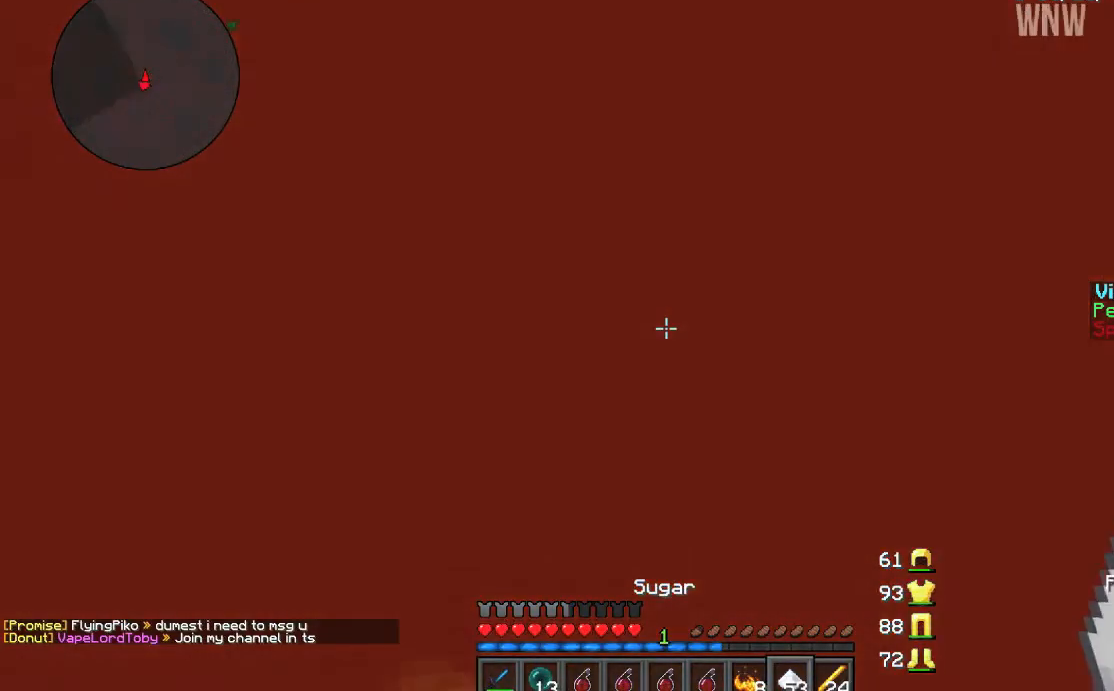
{"keys": ["w"], "mouse": [], "events": [[166, "d", "up"]]}
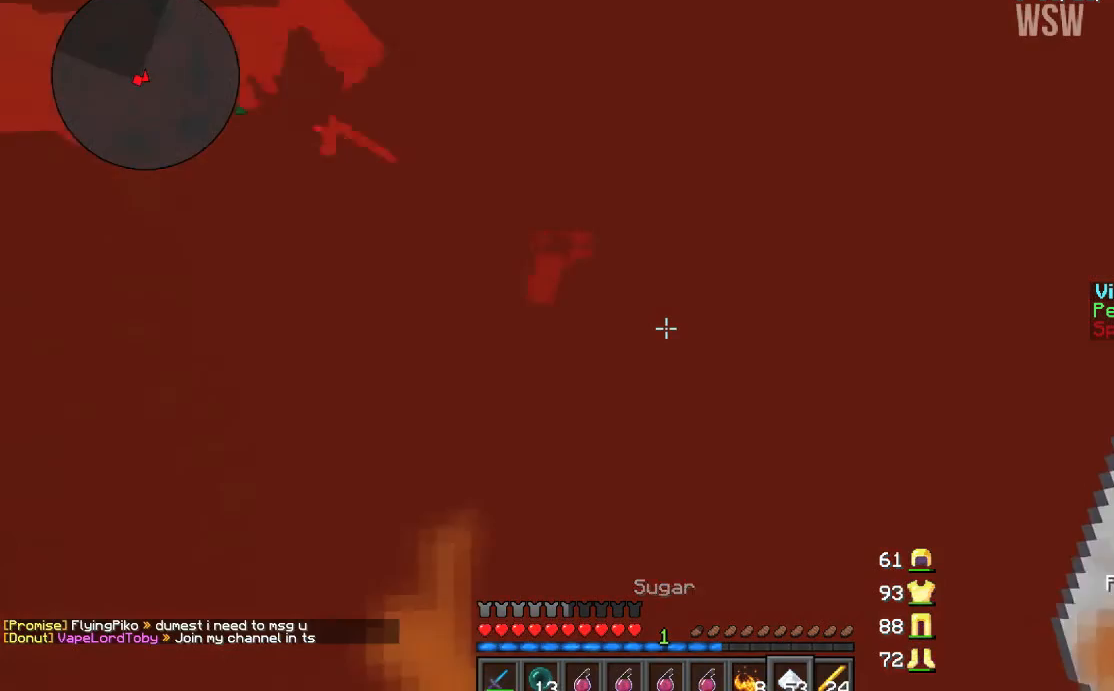
{"keys": ["w"], "mouse": [], "events": []}
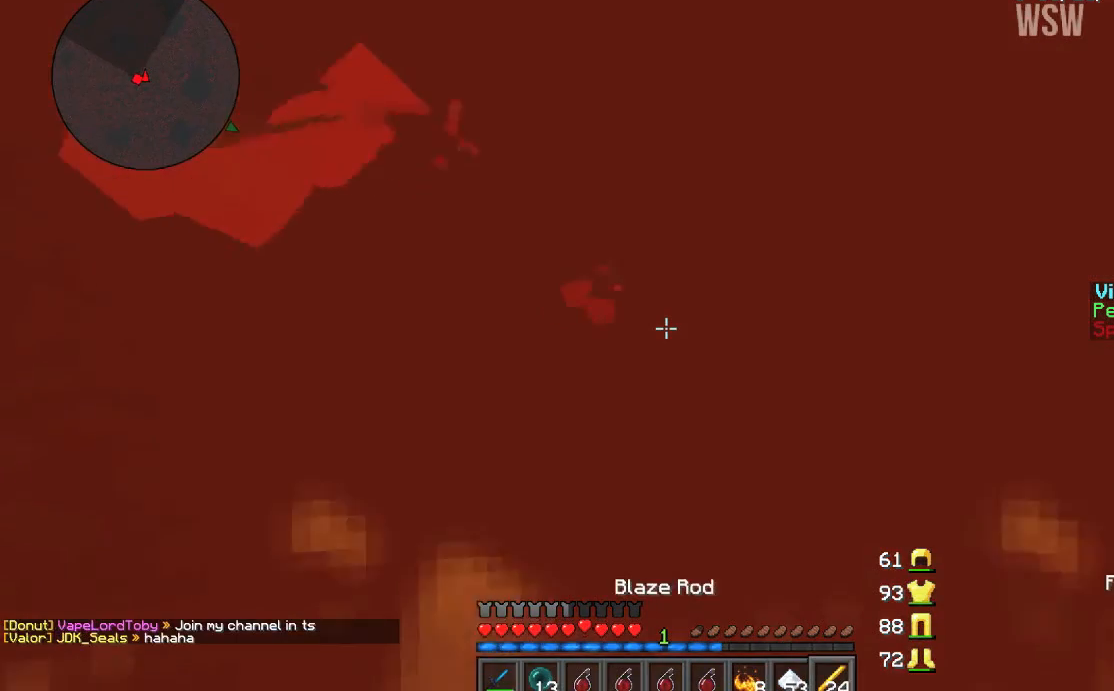
{"keys": ["w"], "mouse": [], "events": [[33, "mouse_left", "down"], [66, "mouse_right", "down"], [133, "mouse_left", "up"], [133, "mouse_right", "up"]]}
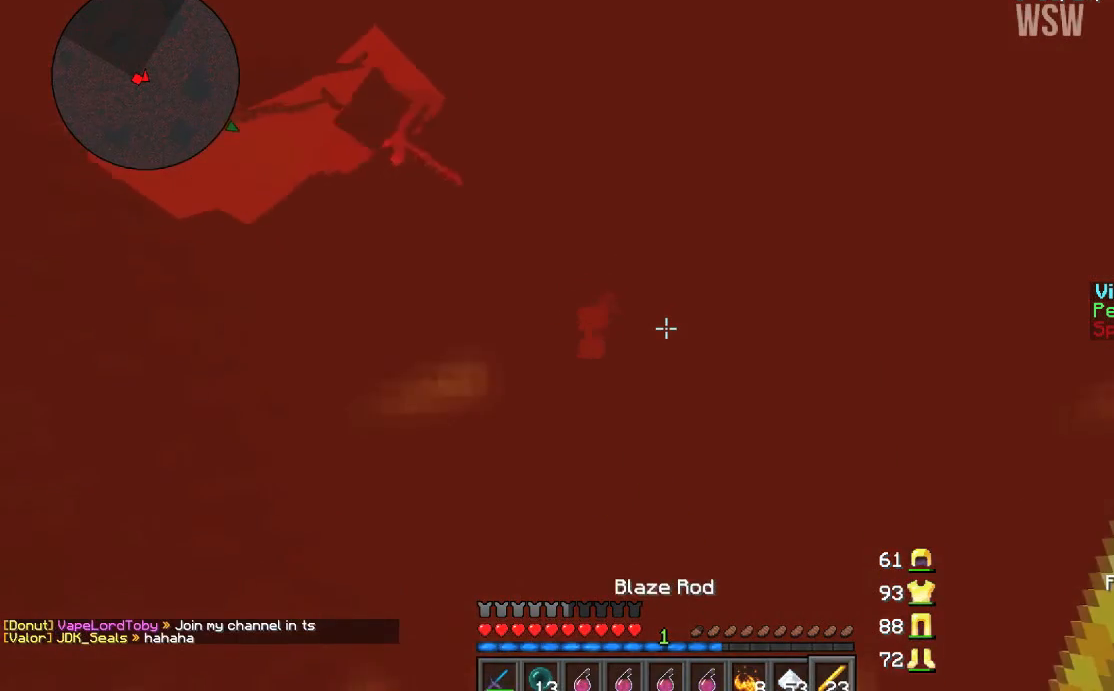
{"keys": ["w"], "mouse": [], "events": []}
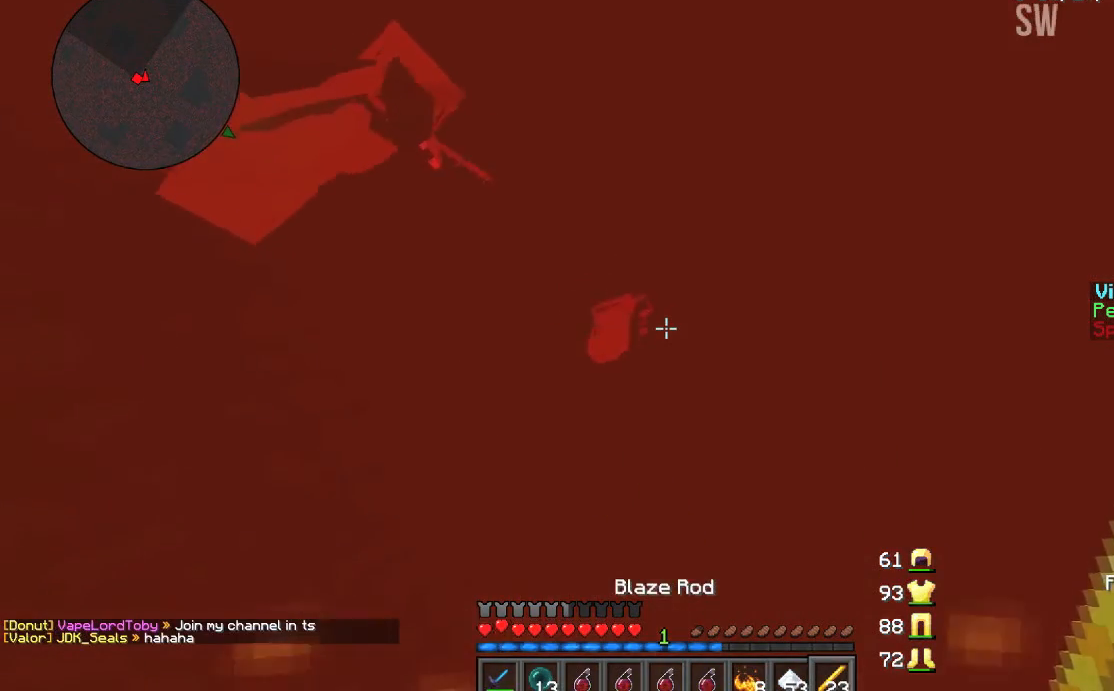
{"keys": ["w"], "mouse": [], "events": []}
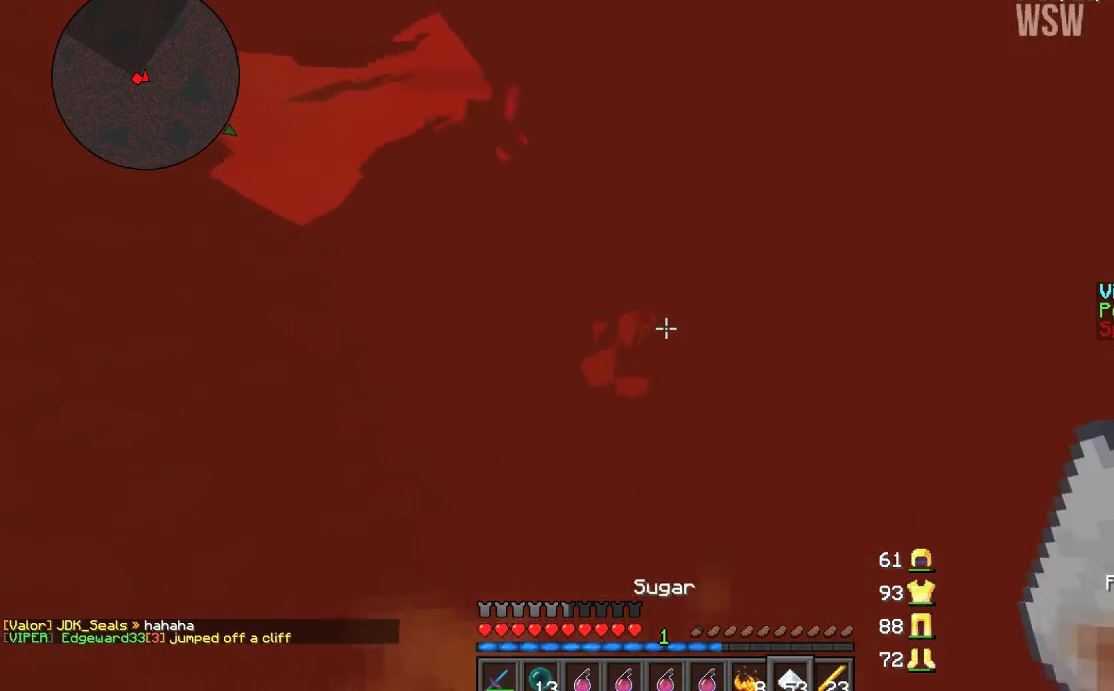
{"keys": ["w"], "mouse": [], "events": []}
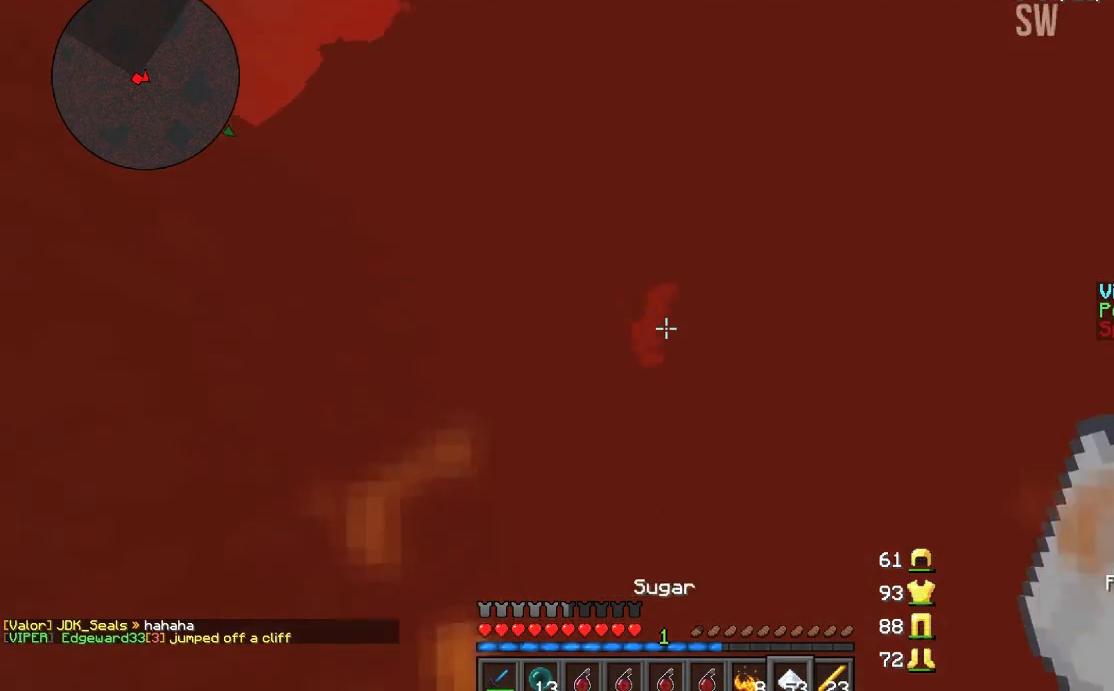
{"keys": ["w"], "mouse": [], "events": [[301, "mouse_left", "down"], [334, "mouse_right", "down"], [401, "mouse_right", "up"], [434, "mouse_left", "up"]]}
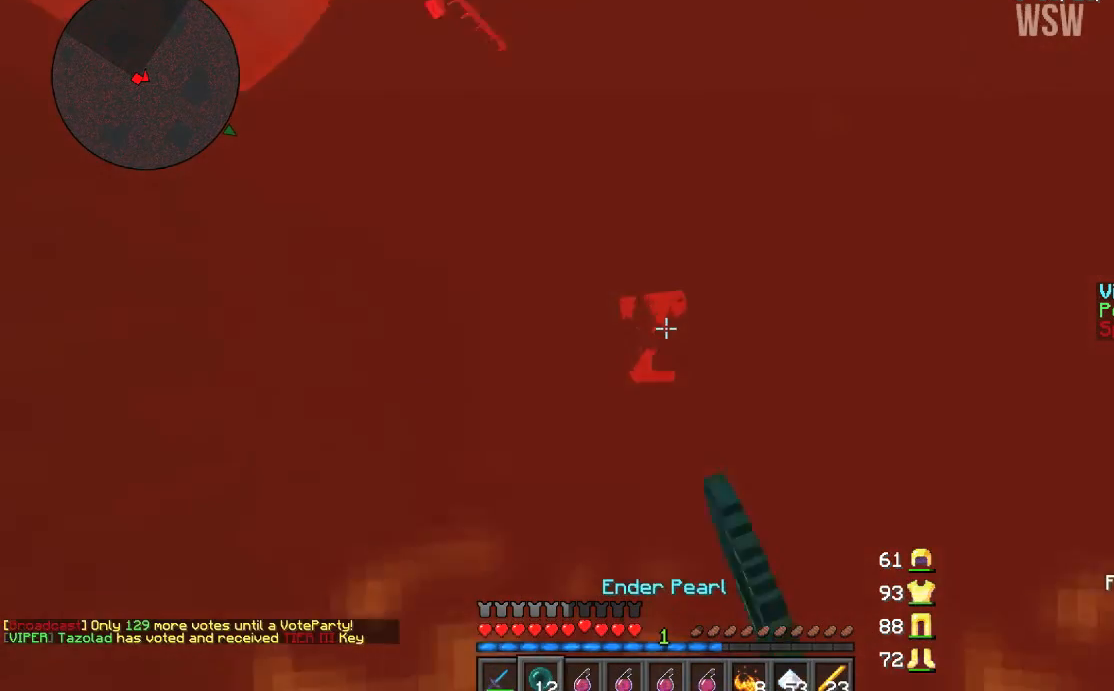
{"keys": ["w"], "mouse": [], "events": [[300, "mouse_left", "down"], [400, "mouse_left", "up"]]}
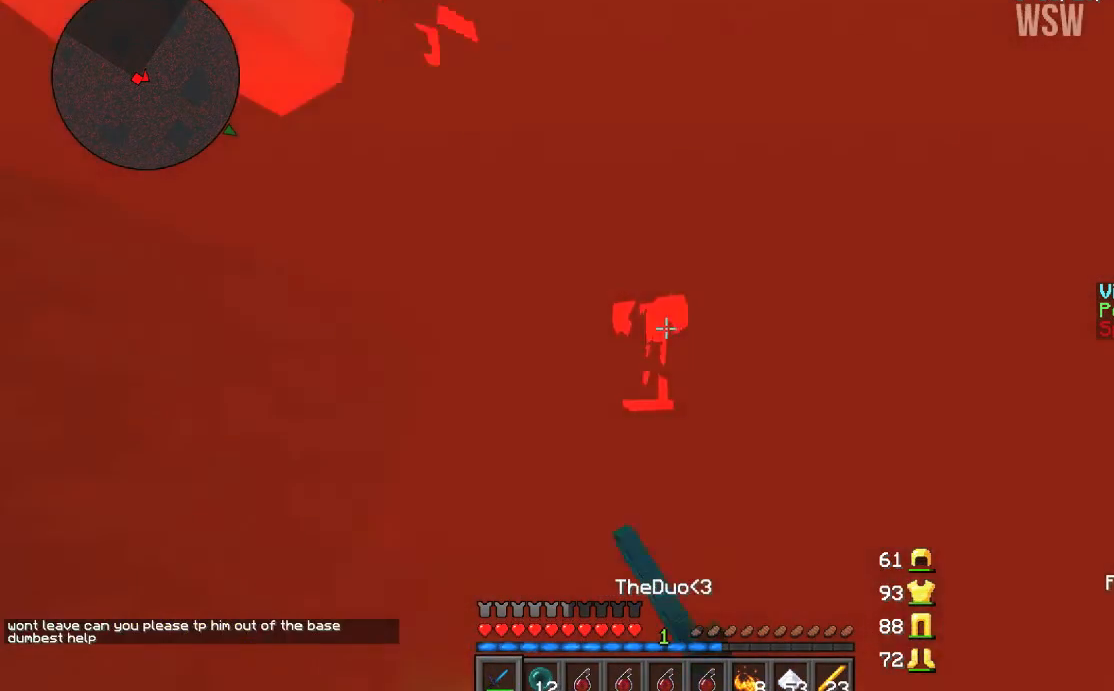
{"keys": ["w"], "mouse": [], "events": [[33, "mouse_left", "down"], [100, "mouse_left", "up"], [133, "mouse_left", "down"], [166, "mouse_left", "up"], [233, "mouse_left", "down"], [266, "mouse_left", "up"], [333, "mouse_left", "down"], [400, "mouse_left", "up"], [467, "mouse_left", "down"], [500, "mouse_left", "up"]]}
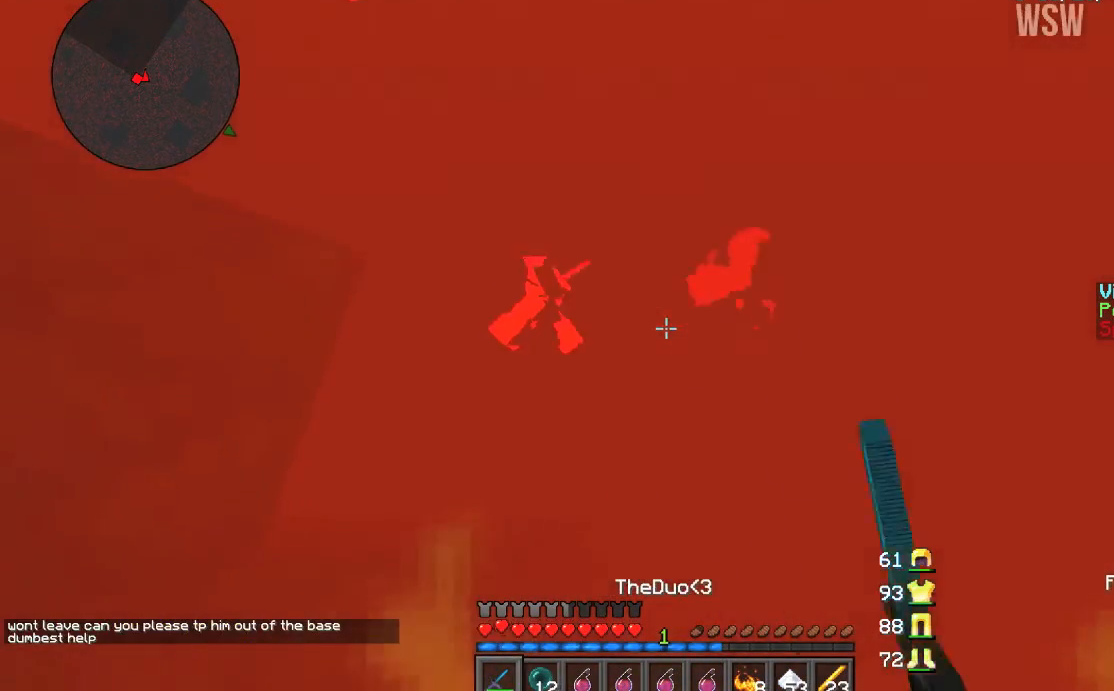
{"keys": ["d", "w"], "mouse": ["left"], "events": [[33, "mouse_left", "down"], [100, "mouse_left", "up"], [167, "d", "down"], [167, "mouse_left", "down"], [200, "mouse_left", "up"], [267, "mouse_left", "down"], [334, "mouse_left", "up"], [367, "mouse_left", "down"], [434, "mouse_left", "up"], [501, "mouse_left", "down"]]}
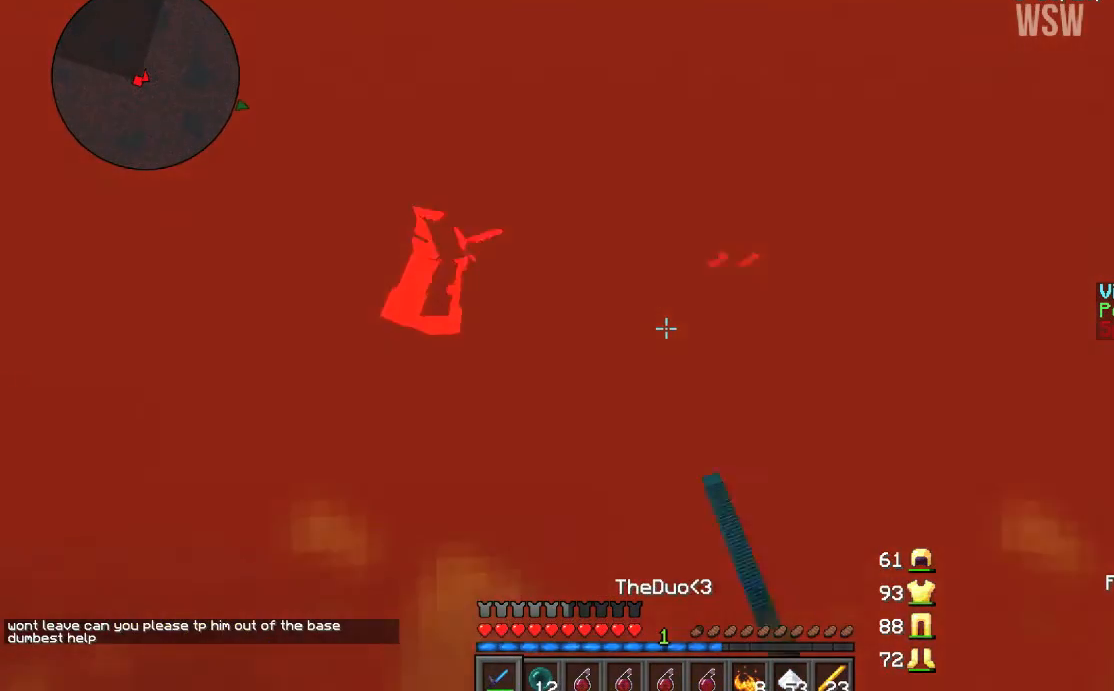
{"keys": ["d", "w"], "mouse": [], "events": [[33, "mouse_left", "up"], [100, "mouse_left", "down"], [166, "mouse_left", "up"]]}
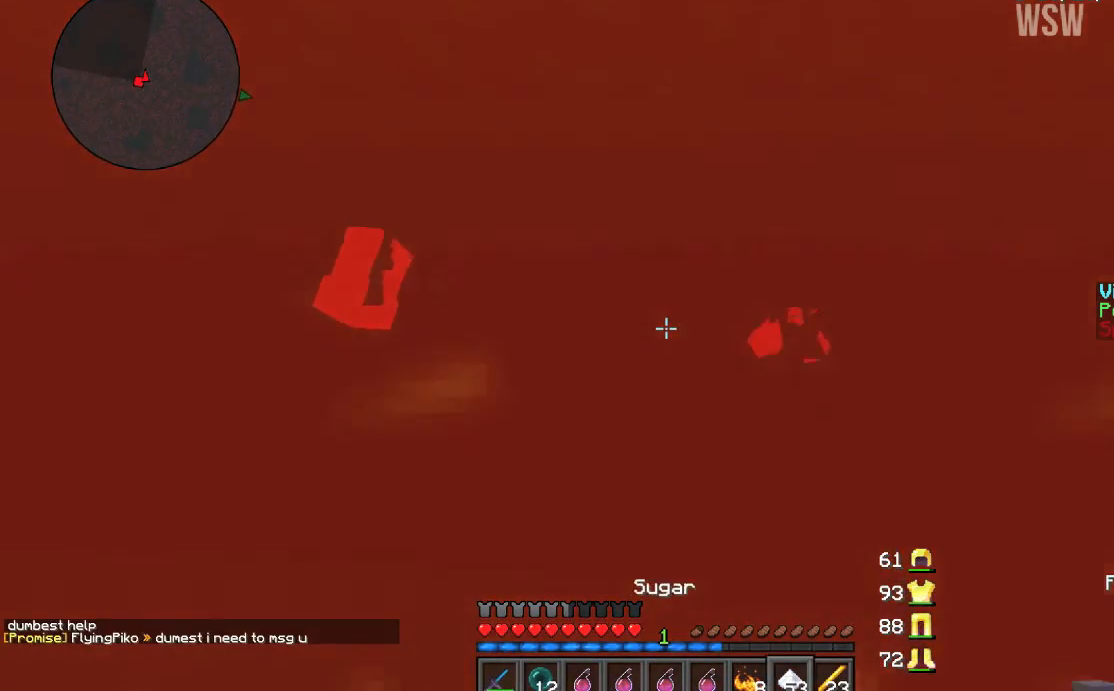
{"keys": ["d", "w"], "mouse": [], "events": []}
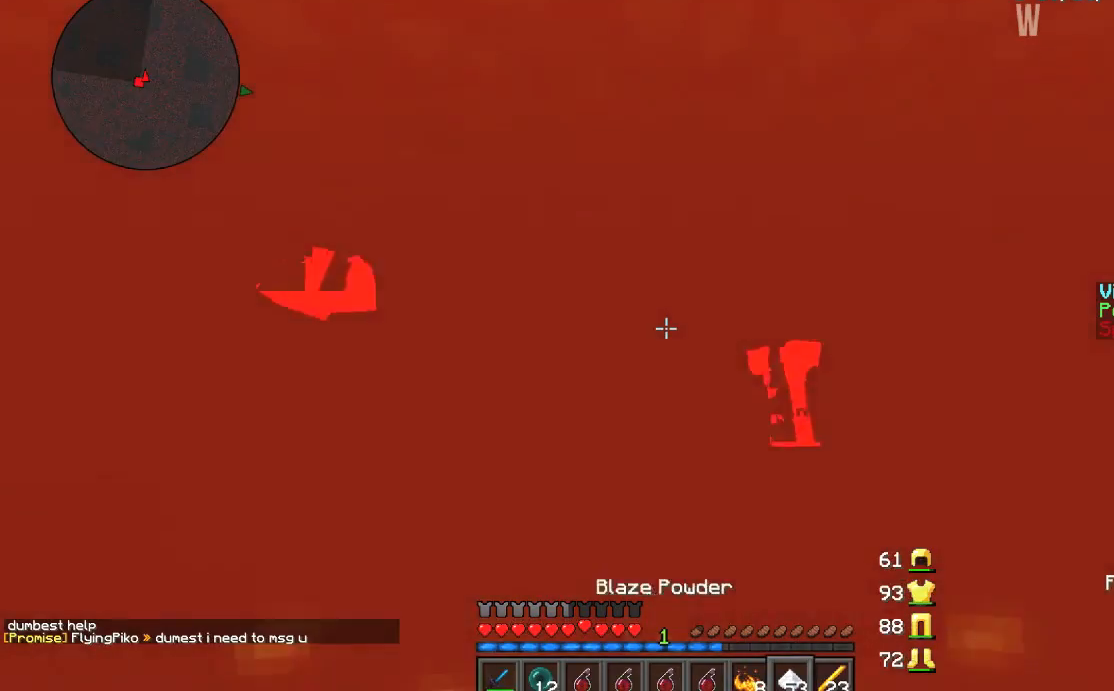
{"keys": ["w"], "mouse": [], "events": [[133, "d", "up"]]}
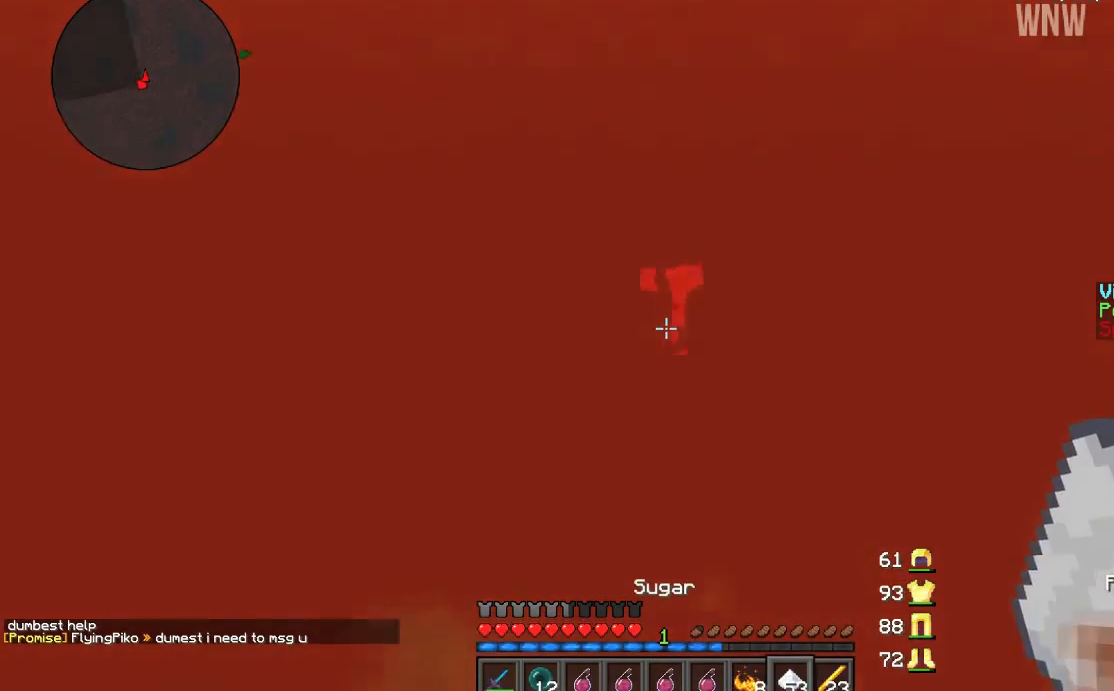
{"keys": ["w"], "mouse": [], "events": []}
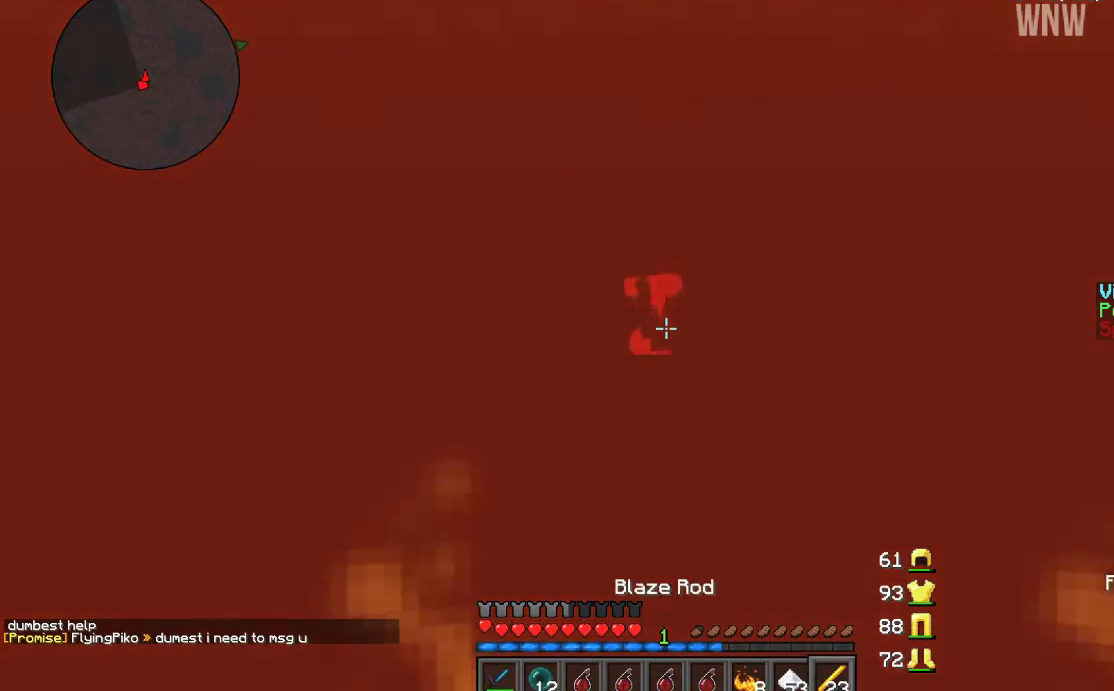
{"keys": ["w"], "mouse": [], "events": []}
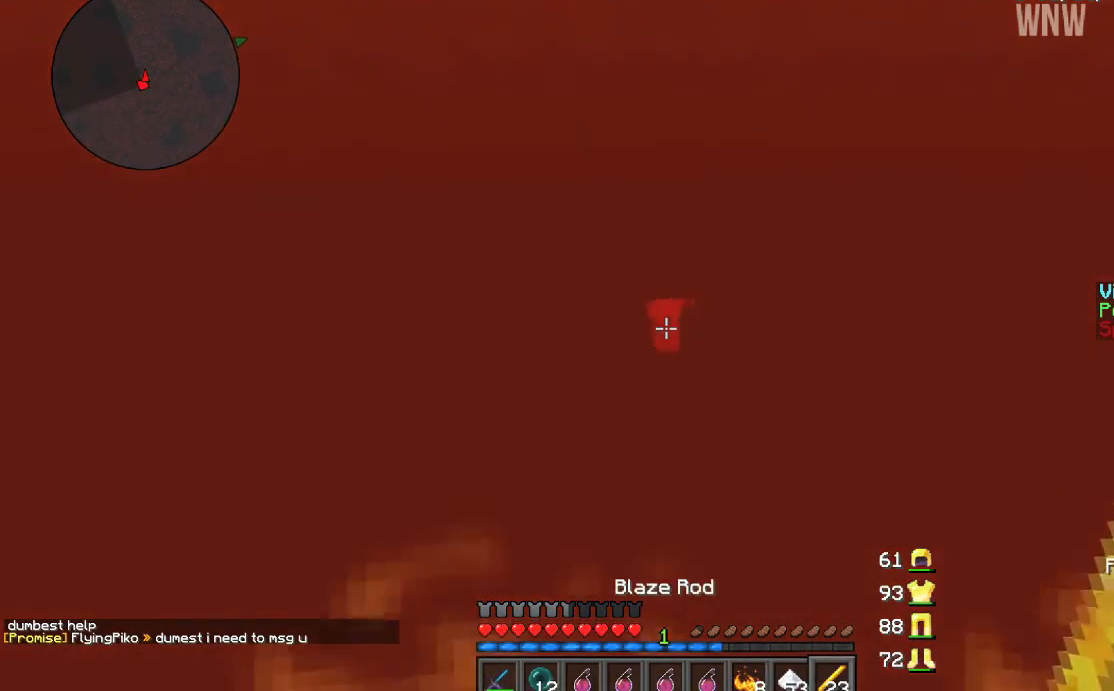
{"keys": ["w"], "mouse": [], "events": []}
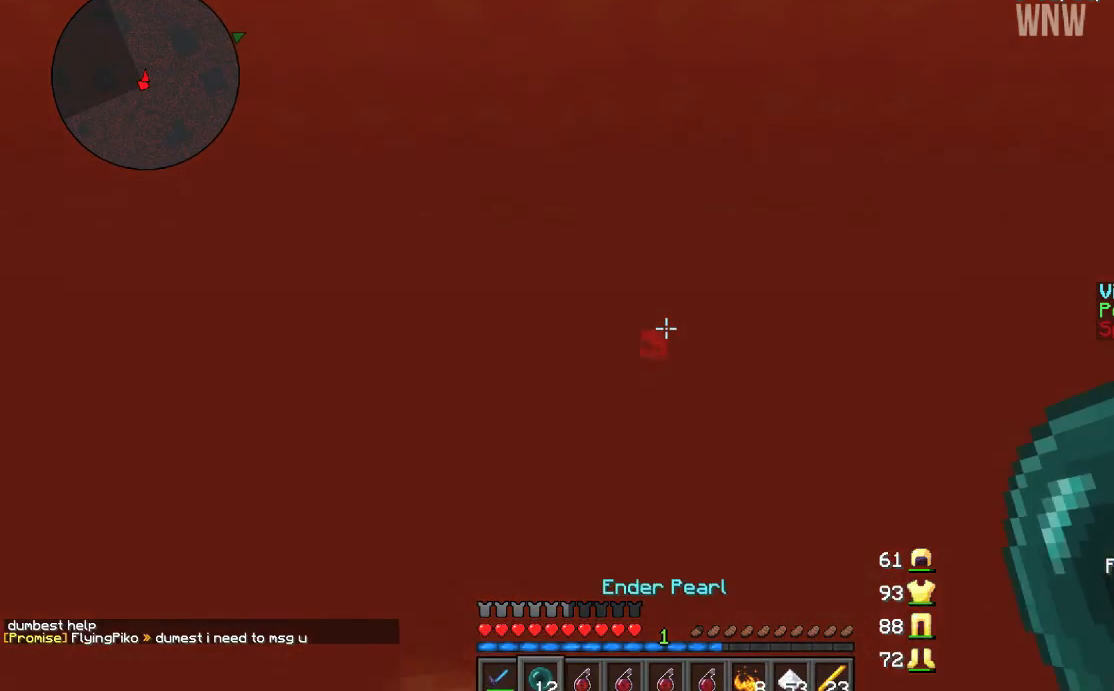
{"keys": ["w"], "mouse": [], "events": []}
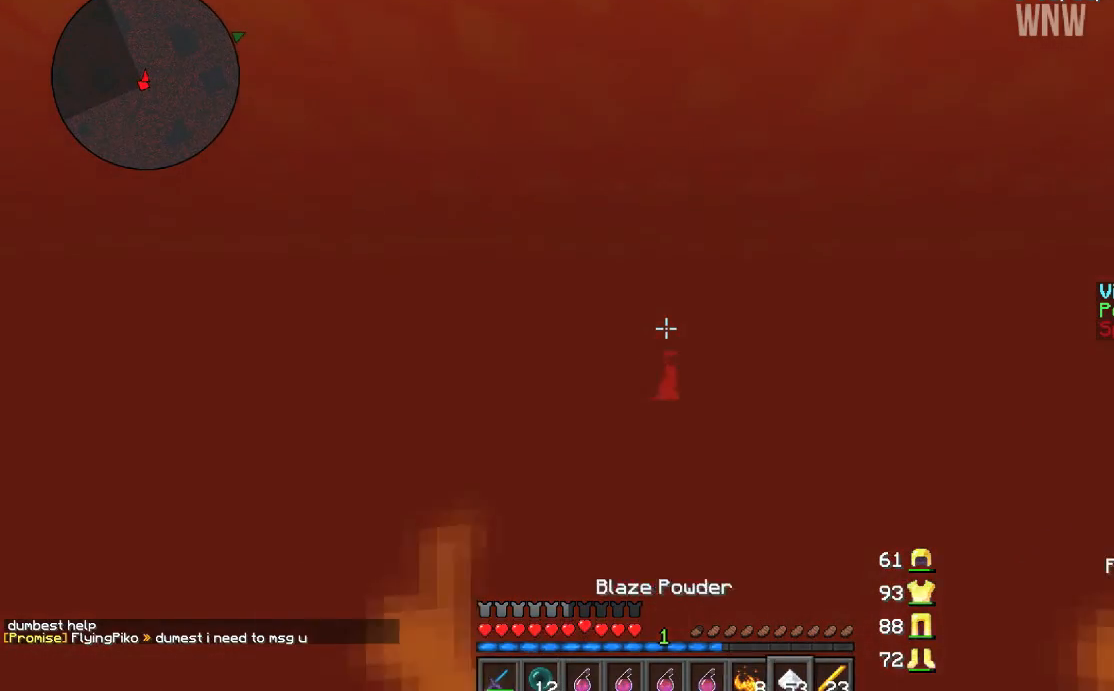
{"keys": ["w"], "mouse": [], "events": []}
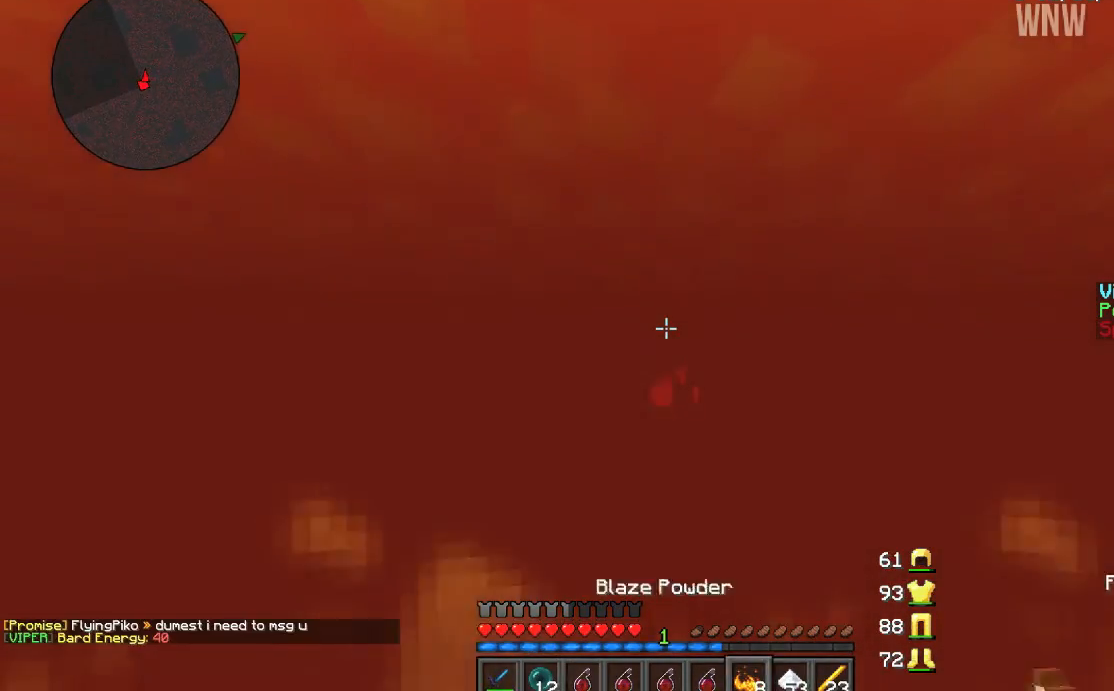
{"keys": ["w"], "mouse": [], "events": [[267, "d", "down"], [368, "d", "up"]]}
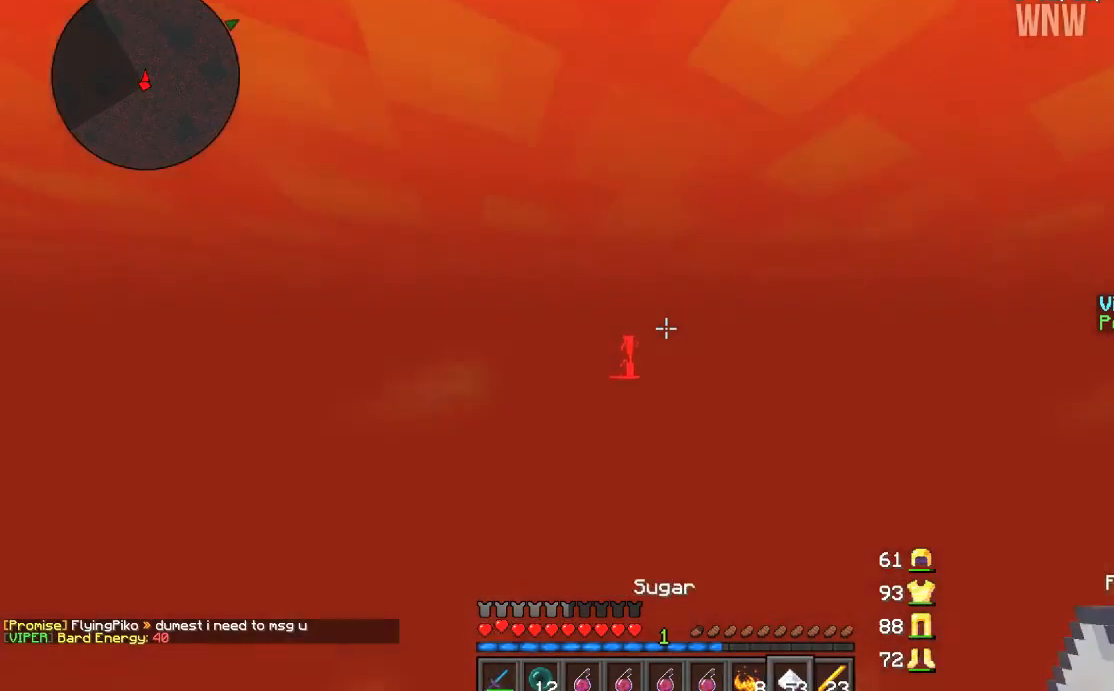
{"keys": ["w"], "mouse": [], "events": []}
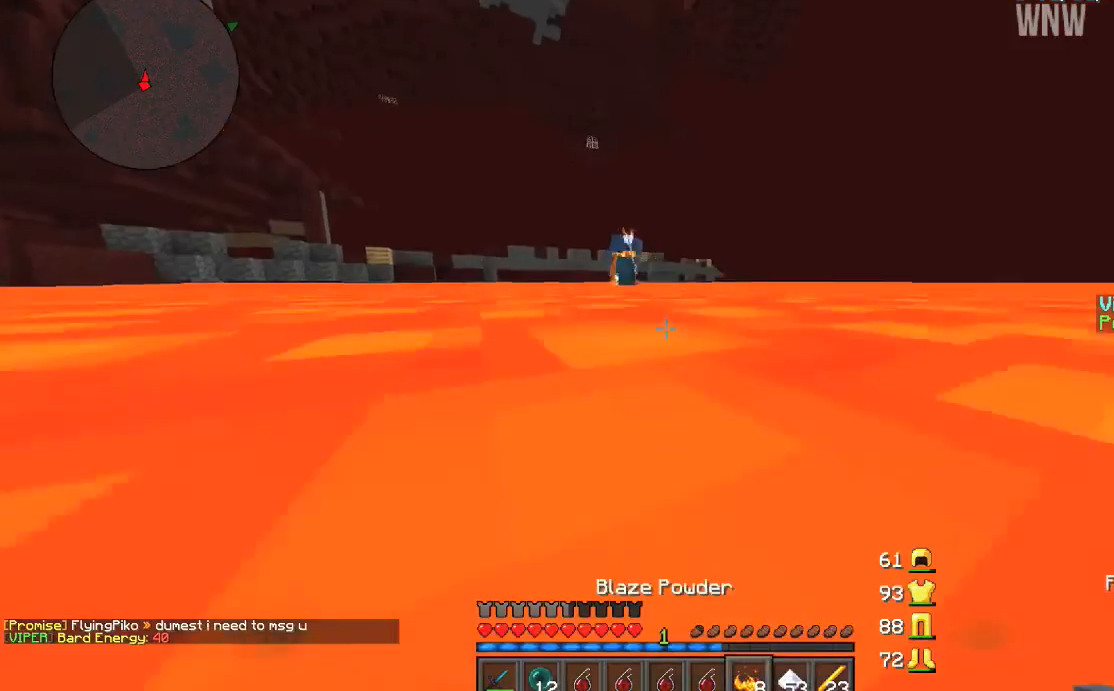
{"keys": ["w"], "mouse": [], "events": []}
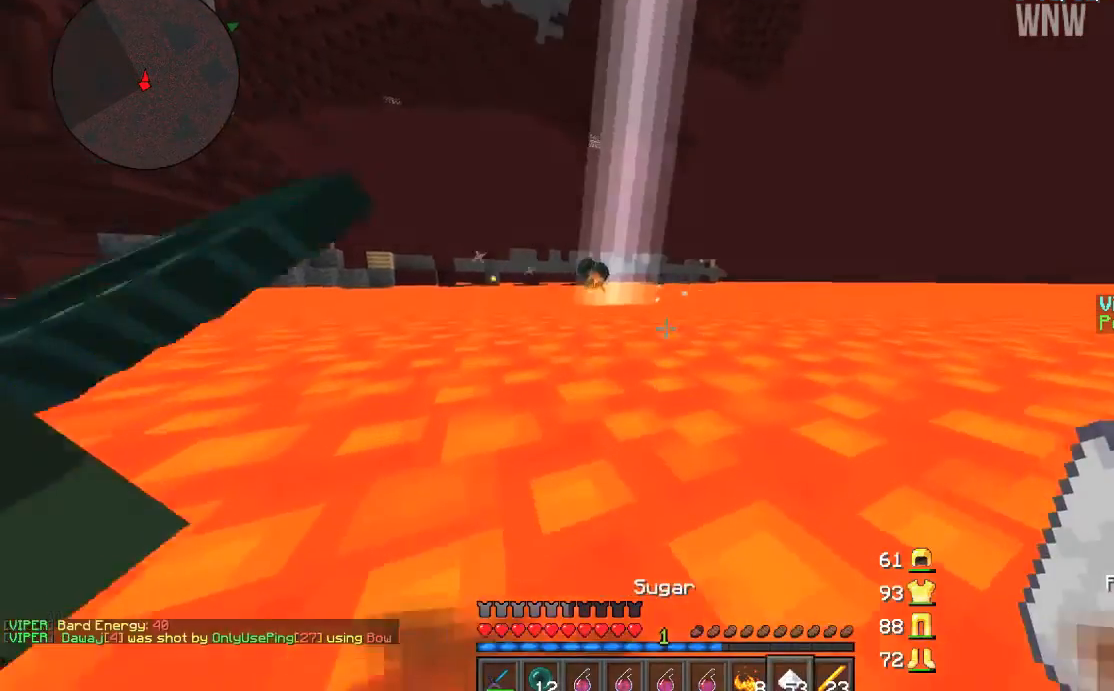
{"keys": ["w"], "mouse": [], "events": []}
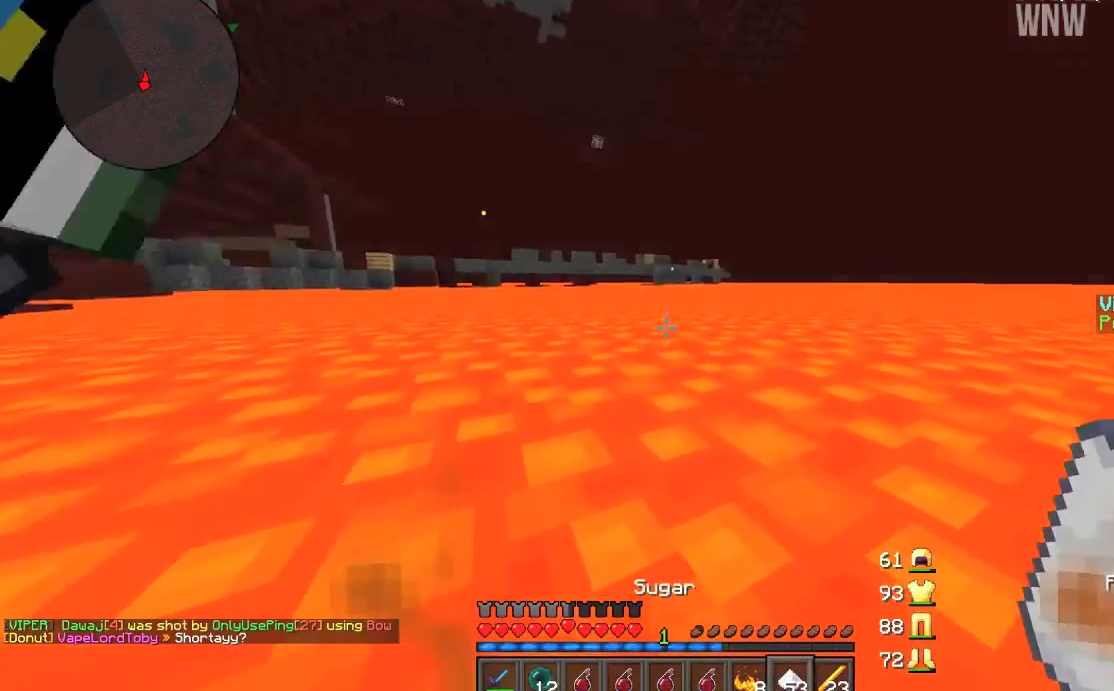
{"keys": ["a", "w"], "mouse": [], "events": [[433, "a", "down"]]}
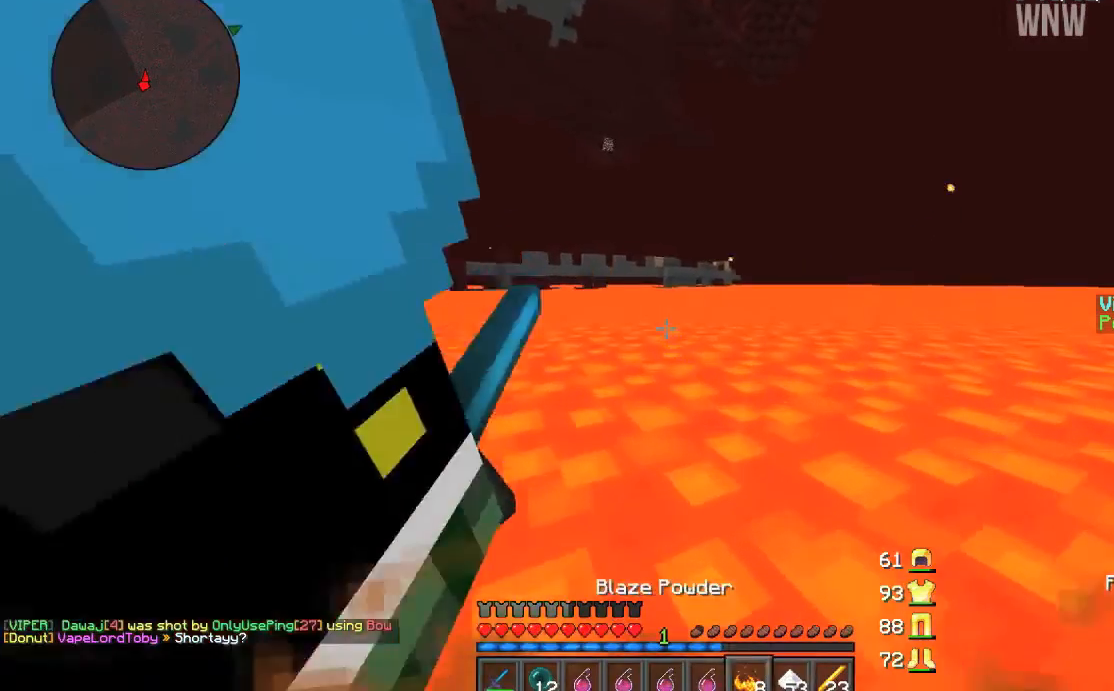
{"keys": ["a", "w"], "mouse": [], "events": []}
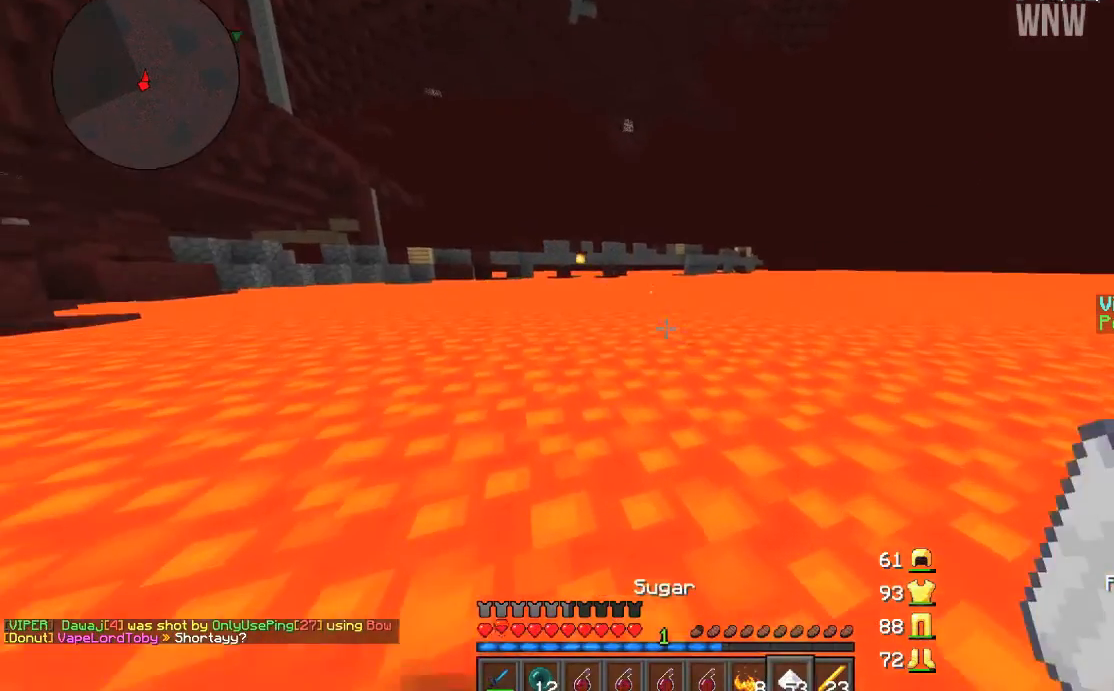
{"keys": ["w"], "mouse": [], "events": [[467, "a", "up"]]}
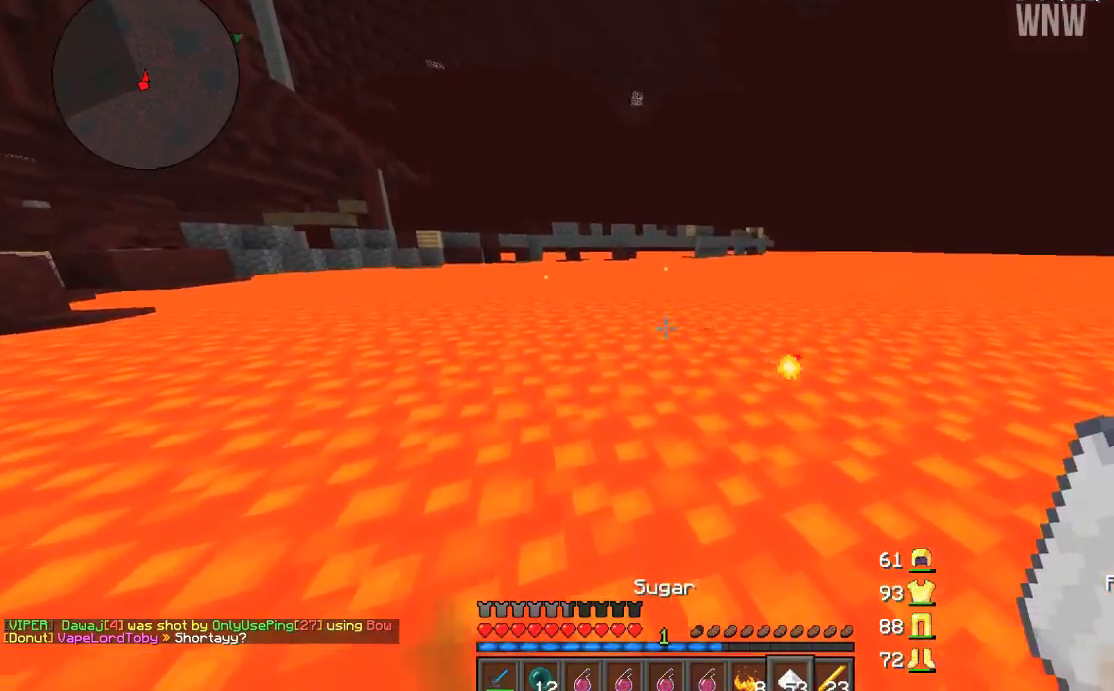
{"keys": ["w"], "mouse": [], "events": []}